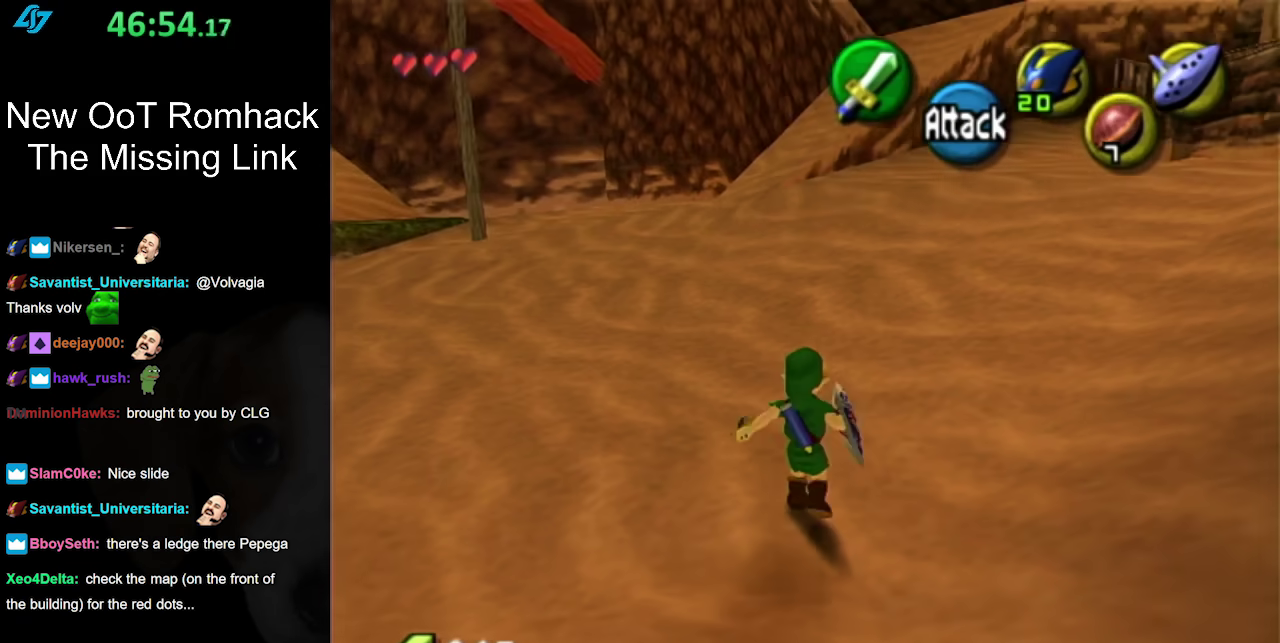
Gameplay with a controller (Nintendo layout); each line is a JSON object with the inputs held at the frame after it. "events" lists button and stick changes between this image and that frame as [ms after this image, input, new state], when the widget could be followed in between. Not read: L3 R3.
{"buttons": [], "left_stick": "up", "right_stick": "center", "events": [[133, "A", "up"]]}
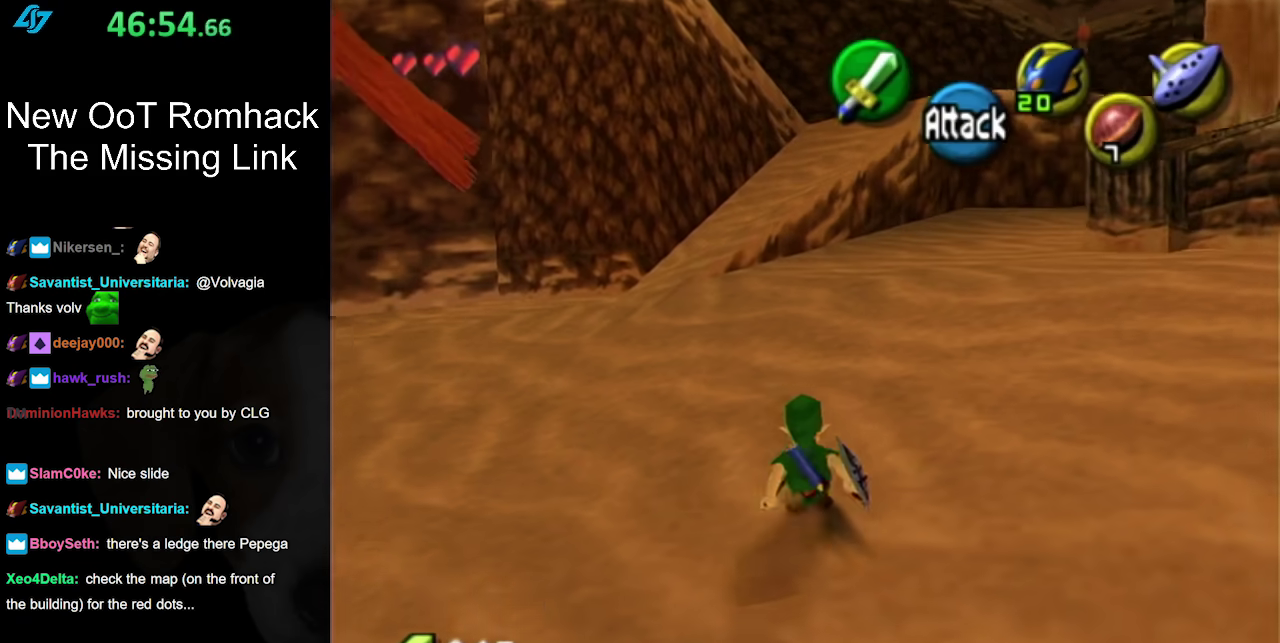
{"buttons": [], "left_stick": "up", "right_stick": "center", "events": [[217, "A", "down"], [400, "A", "up"]]}
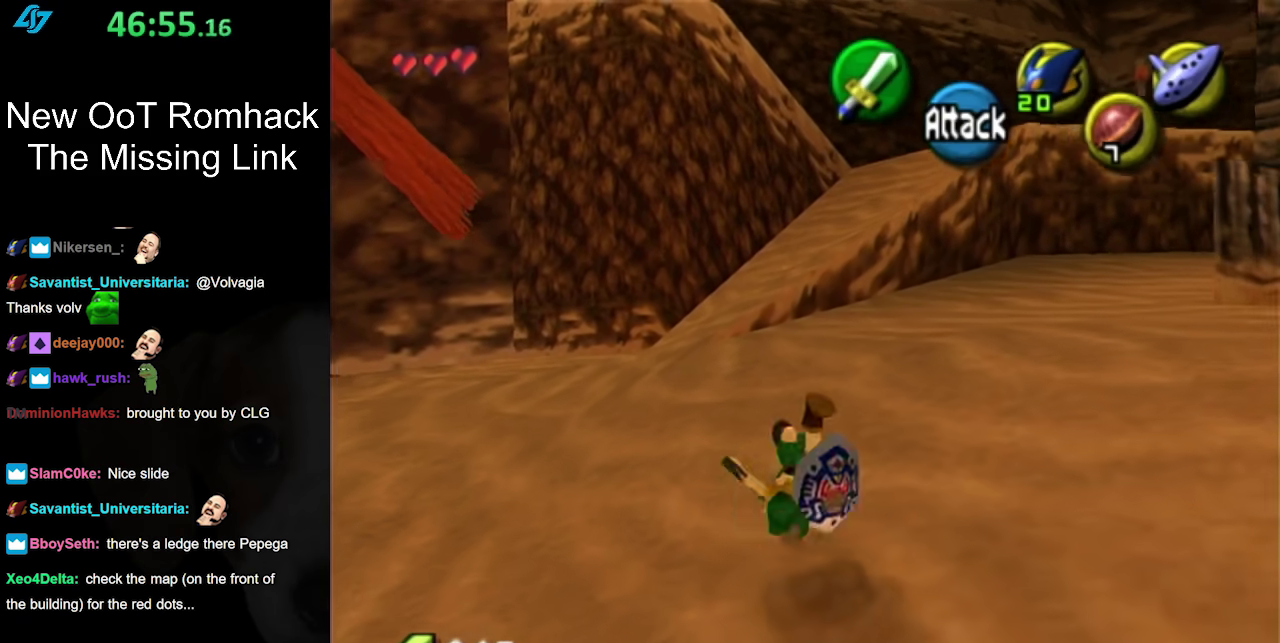
{"buttons": ["A"], "left_stick": "up", "right_stick": "center", "events": [[450, "A", "down"]]}
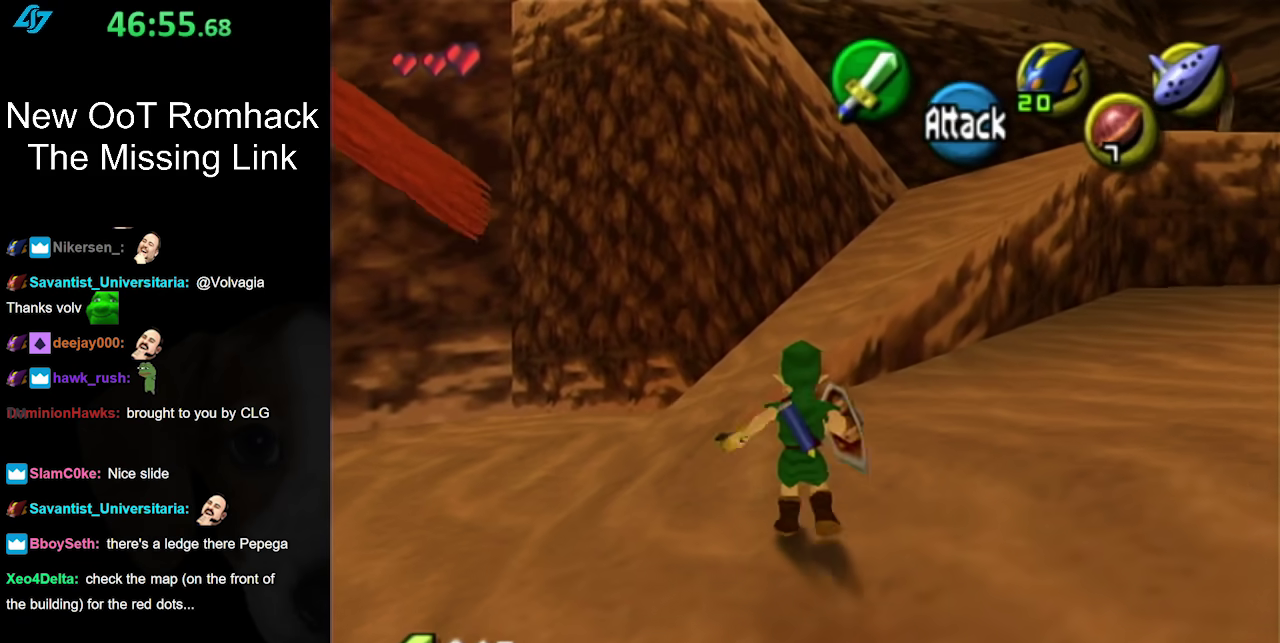
{"buttons": [], "left_stick": "up", "right_stick": "center", "events": [[133, "A", "up"]]}
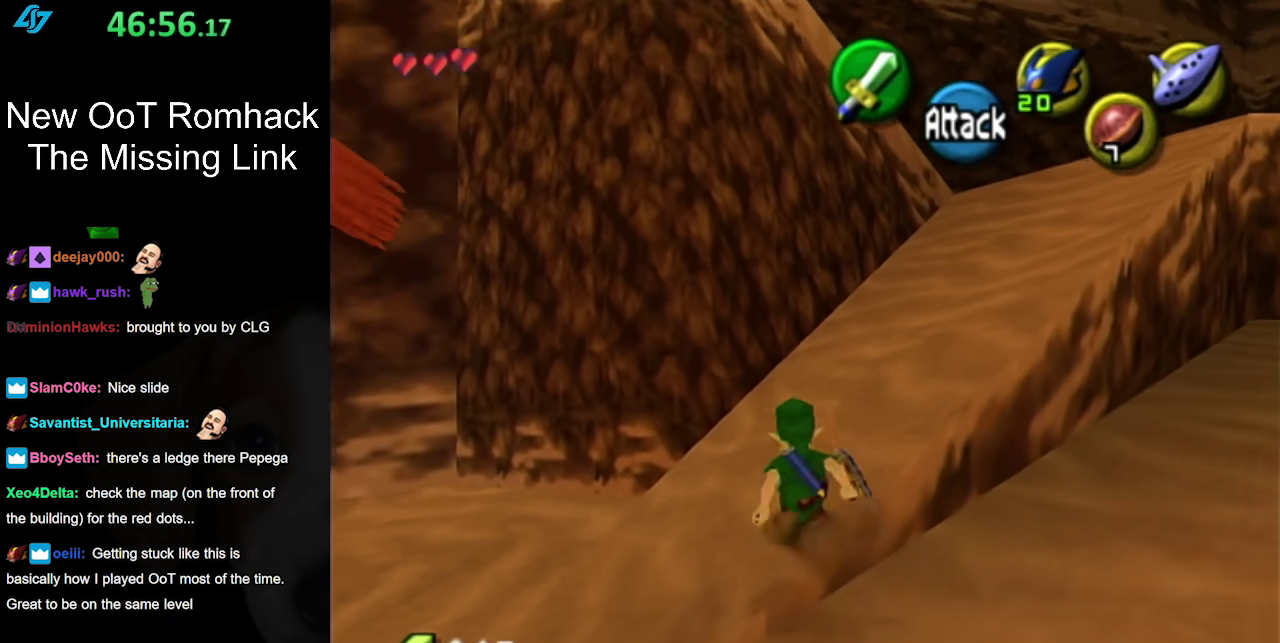
{"buttons": [], "left_stick": "up-right", "right_stick": "center", "events": [[50, "left_stick", "up-right"], [200, "A", "down"], [400, "A", "up"]]}
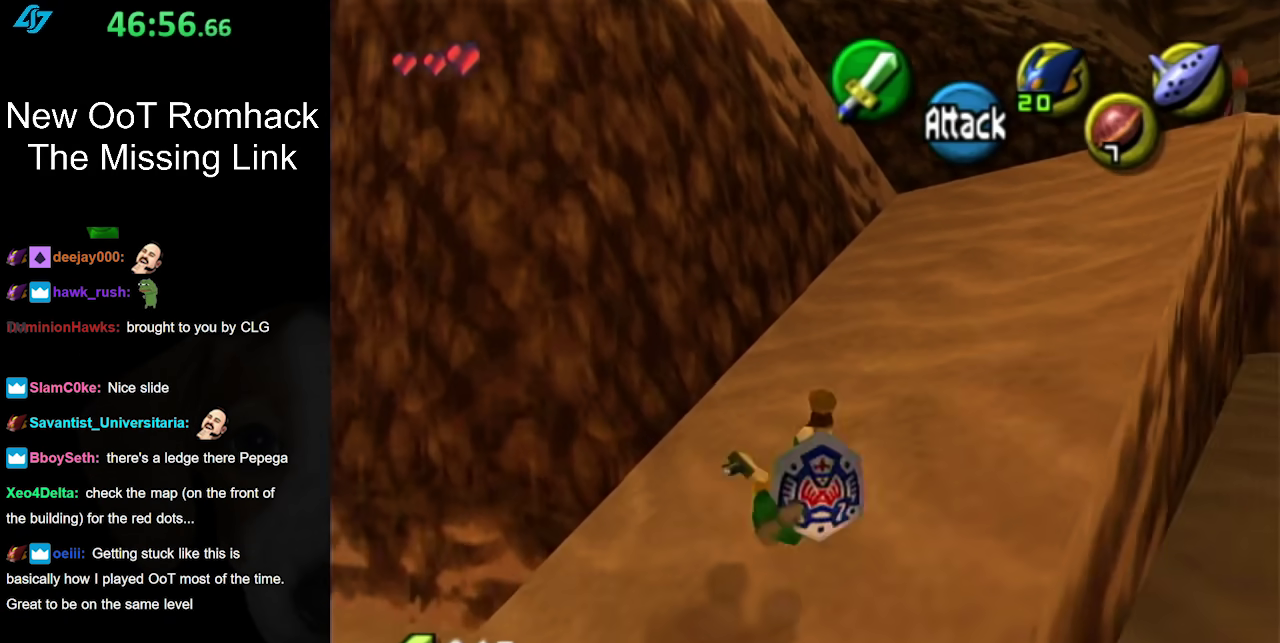
{"buttons": ["A"], "left_stick": "up", "right_stick": "center", "events": [[167, "left_stick", "up"], [450, "A", "down"]]}
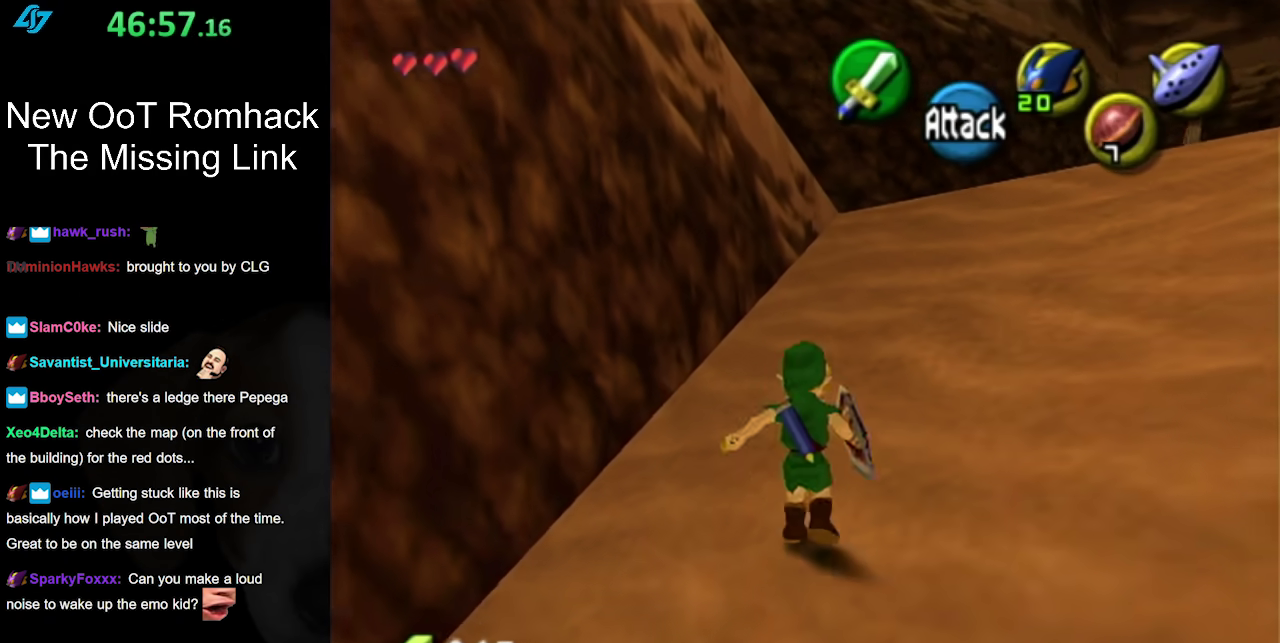
{"buttons": [], "left_stick": "up", "right_stick": "center", "events": [[133, "A", "up"]]}
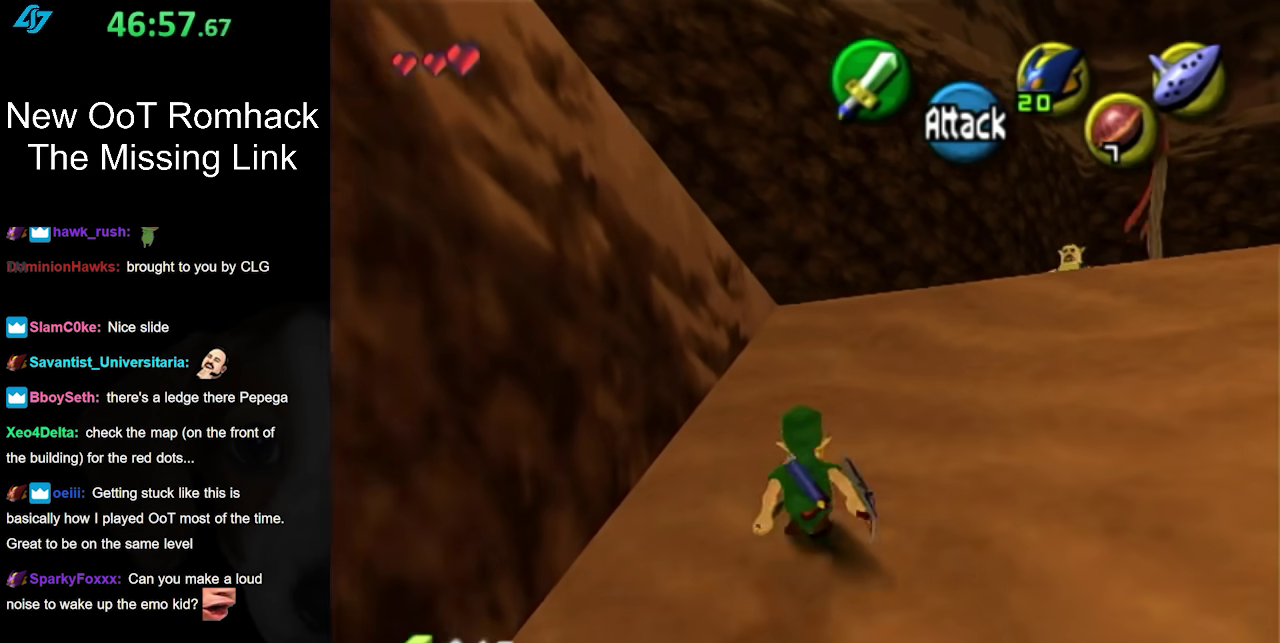
{"buttons": [], "left_stick": "up", "right_stick": "center", "events": [[200, "A", "down"], [383, "A", "up"]]}
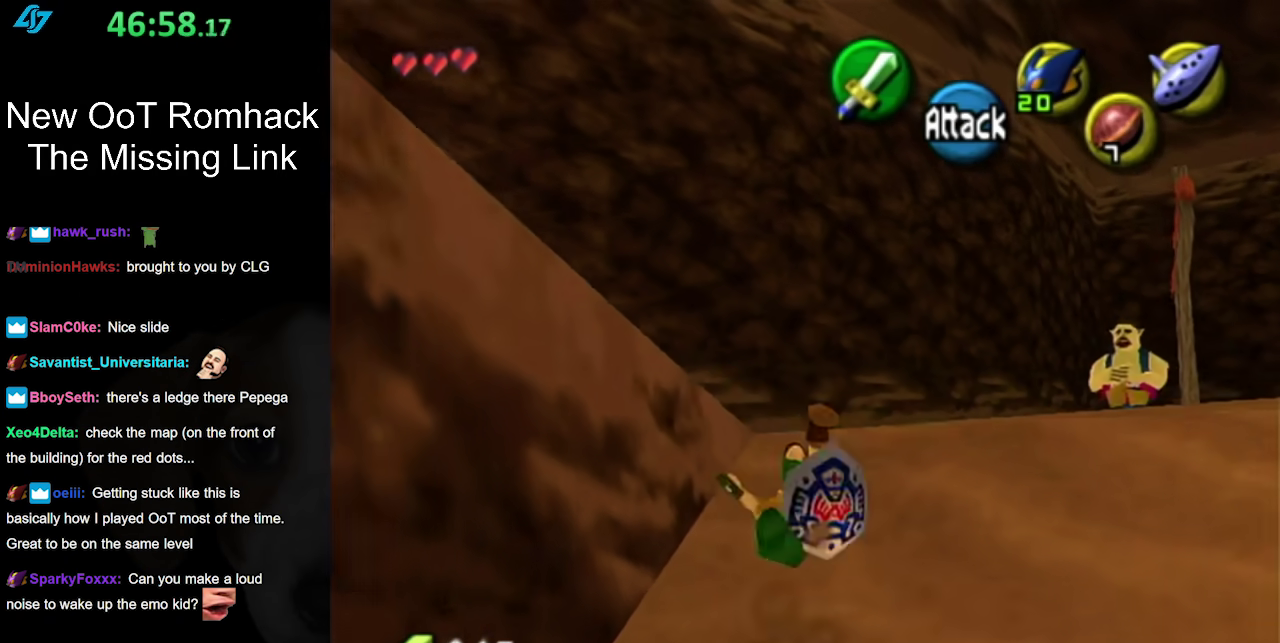
{"buttons": [], "left_stick": "down-left", "right_stick": "center", "events": [[167, "left_stick", "up-left"], [367, "left_stick", "left"], [450, "left_stick", "down-left"]]}
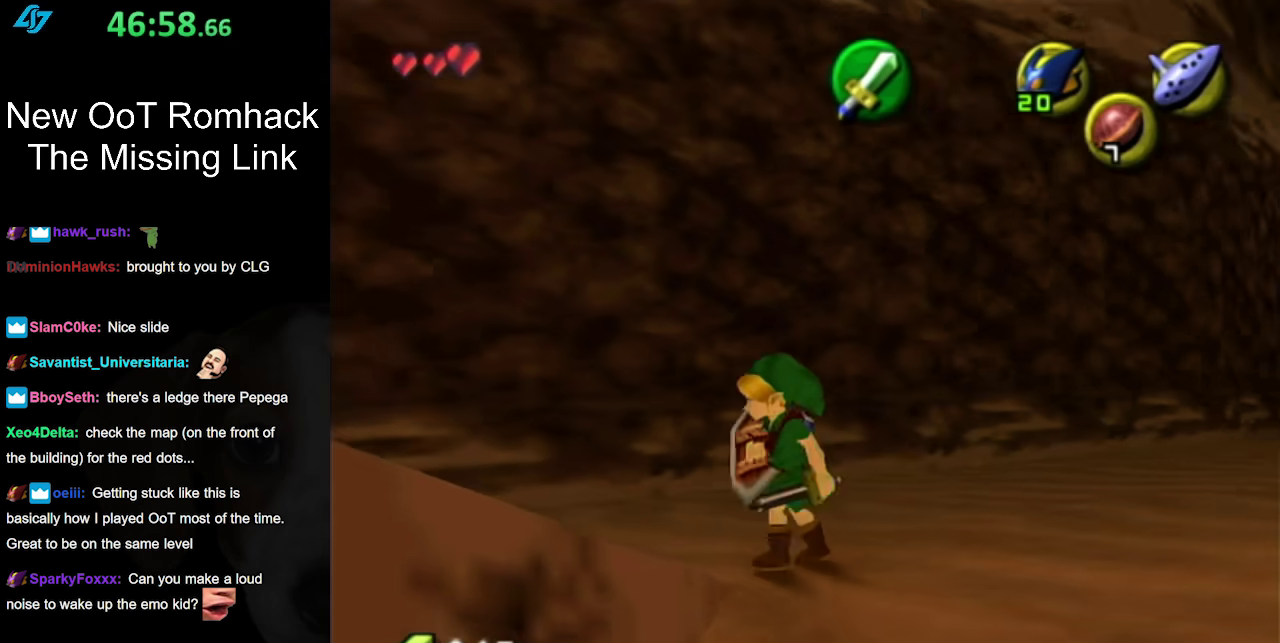
{"buttons": [], "left_stick": "up", "right_stick": "center", "events": [[117, "A", "down"], [200, "L1", "down"], [200, "left_stick", "up-left"], [267, "A", "up"], [267, "left_stick", "up"], [433, "L1", "up"]]}
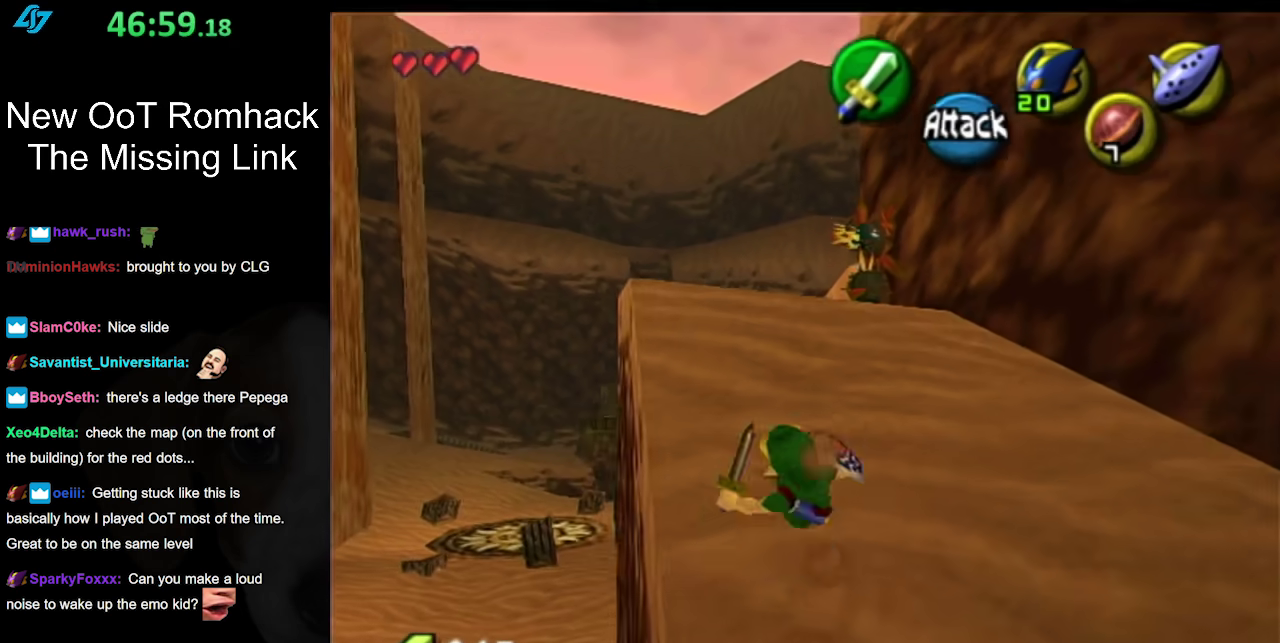
{"buttons": ["A"], "left_stick": "up", "right_stick": "center", "events": [[400, "A", "down"]]}
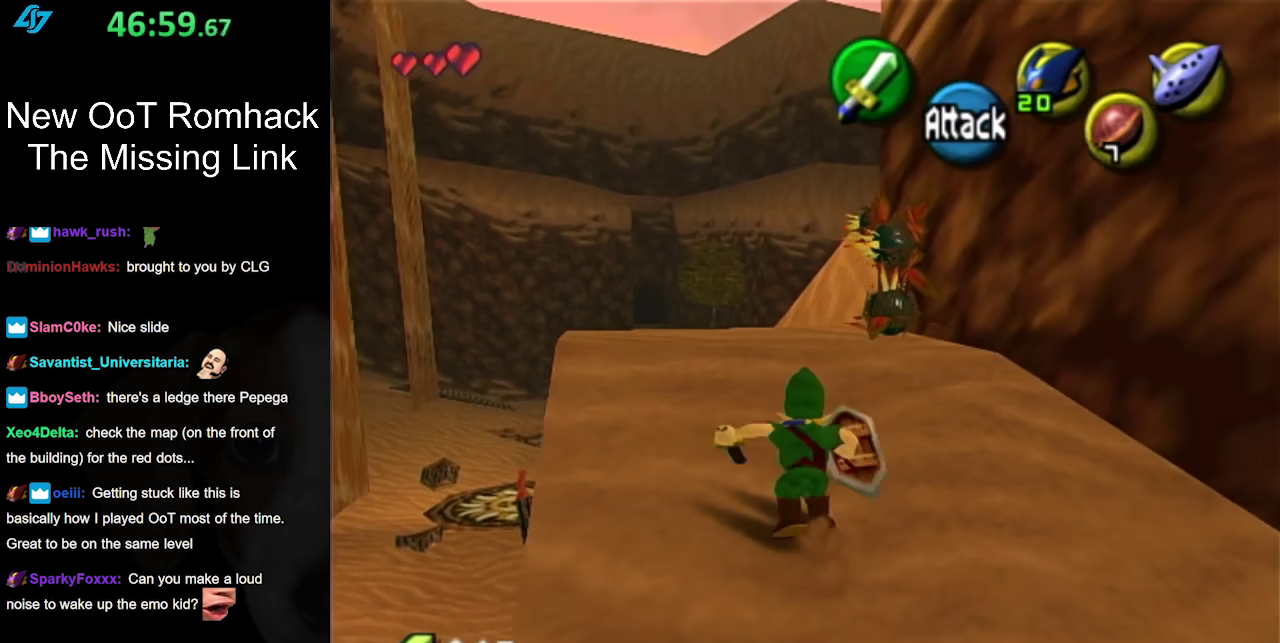
{"buttons": [], "left_stick": "up", "right_stick": "center", "events": [[50, "A", "up"]]}
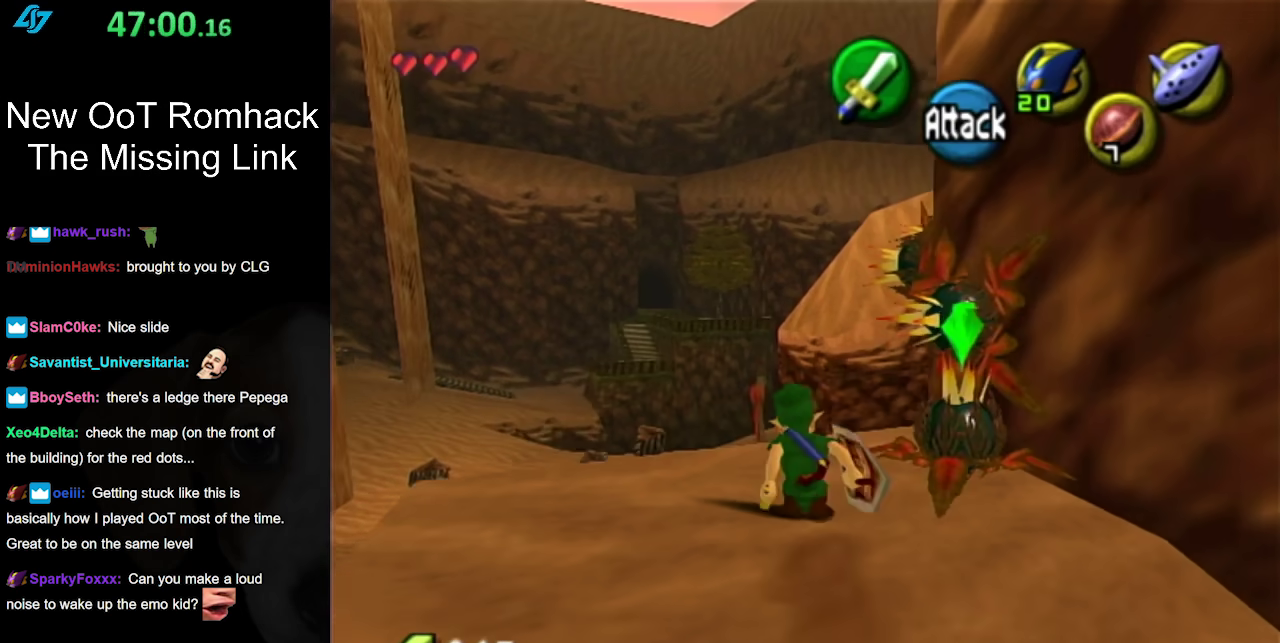
{"buttons": [], "left_stick": "center", "right_stick": "center", "events": [[117, "left_stick", "up-right"], [300, "left_stick", "center"]]}
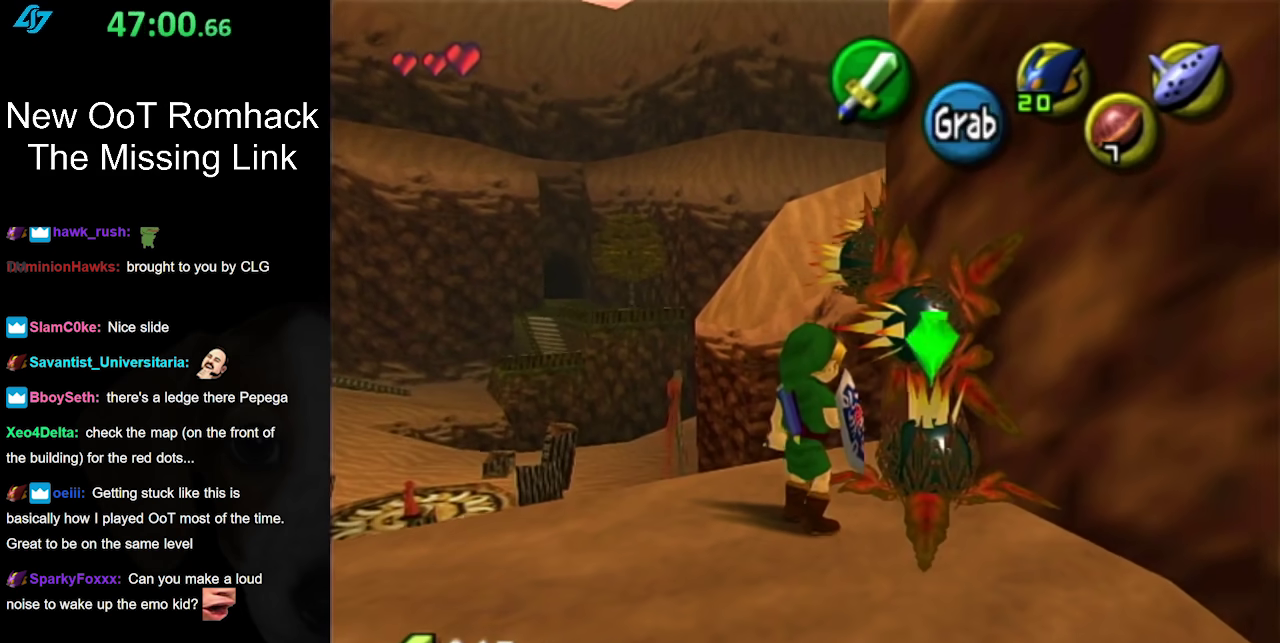
{"buttons": [], "left_stick": "up-right", "right_stick": "center", "events": [[333, "left_stick", "up-right"]]}
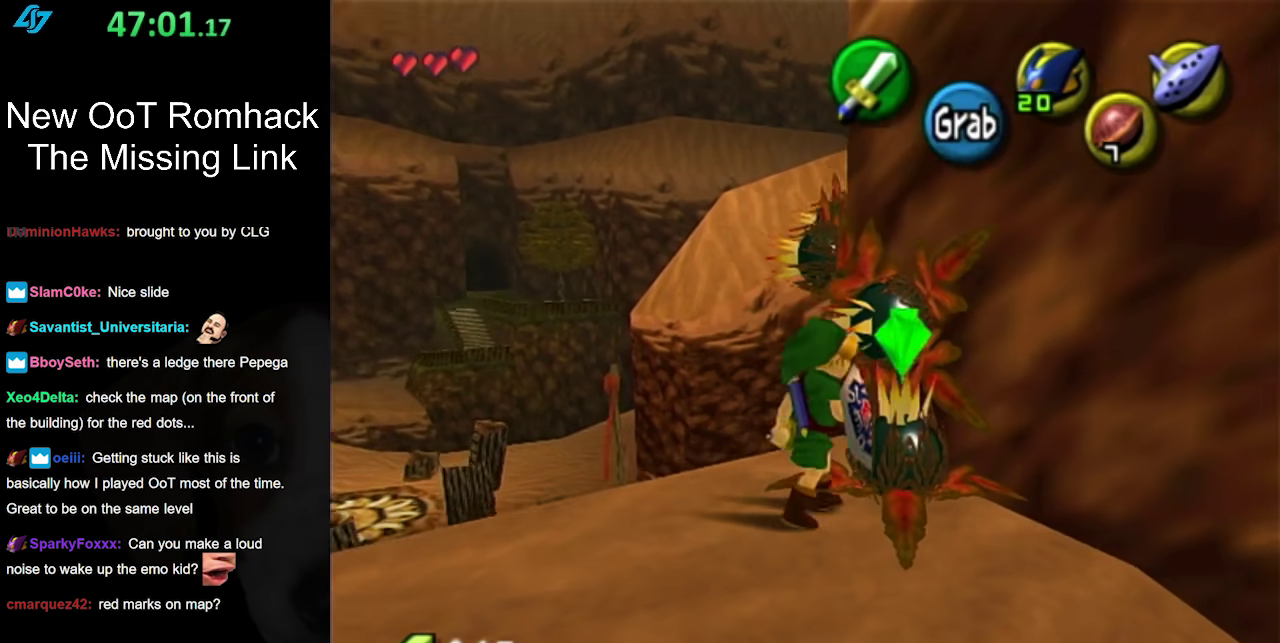
{"buttons": ["L1"], "left_stick": "center", "right_stick": "center", "events": [[17, "A", "down"], [17, "left_stick", "center"], [117, "L1", "down"], [167, "A", "up"]]}
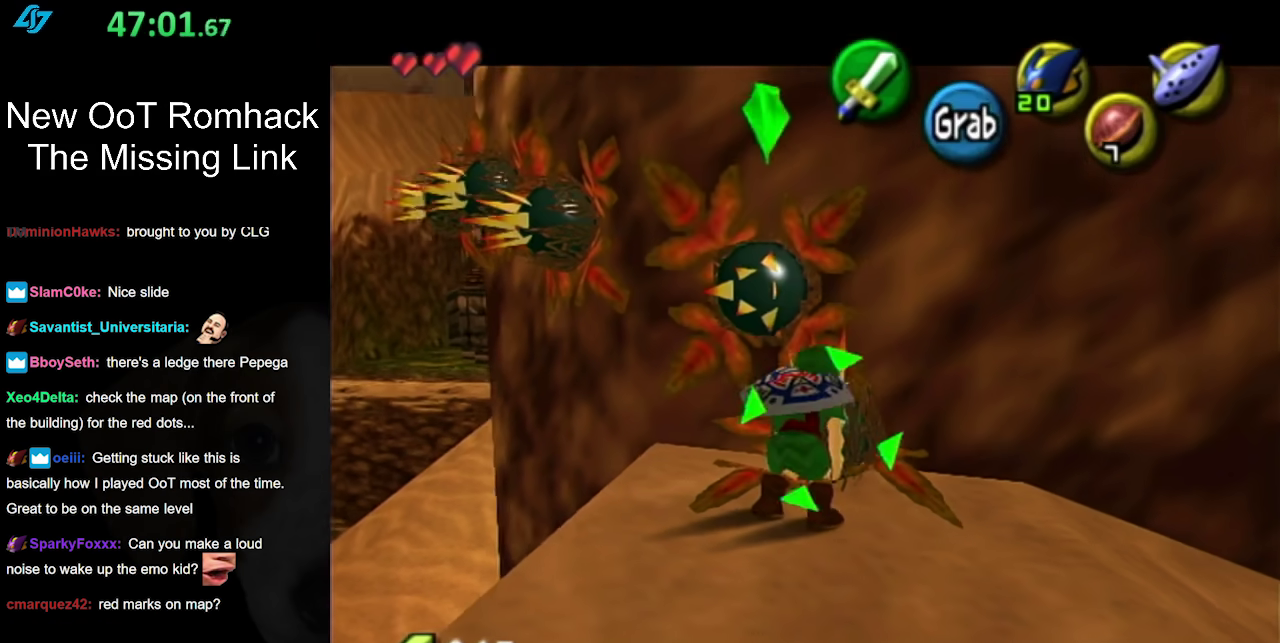
{"buttons": [], "left_stick": "center", "right_stick": "center", "events": [[150, "L1", "up"]]}
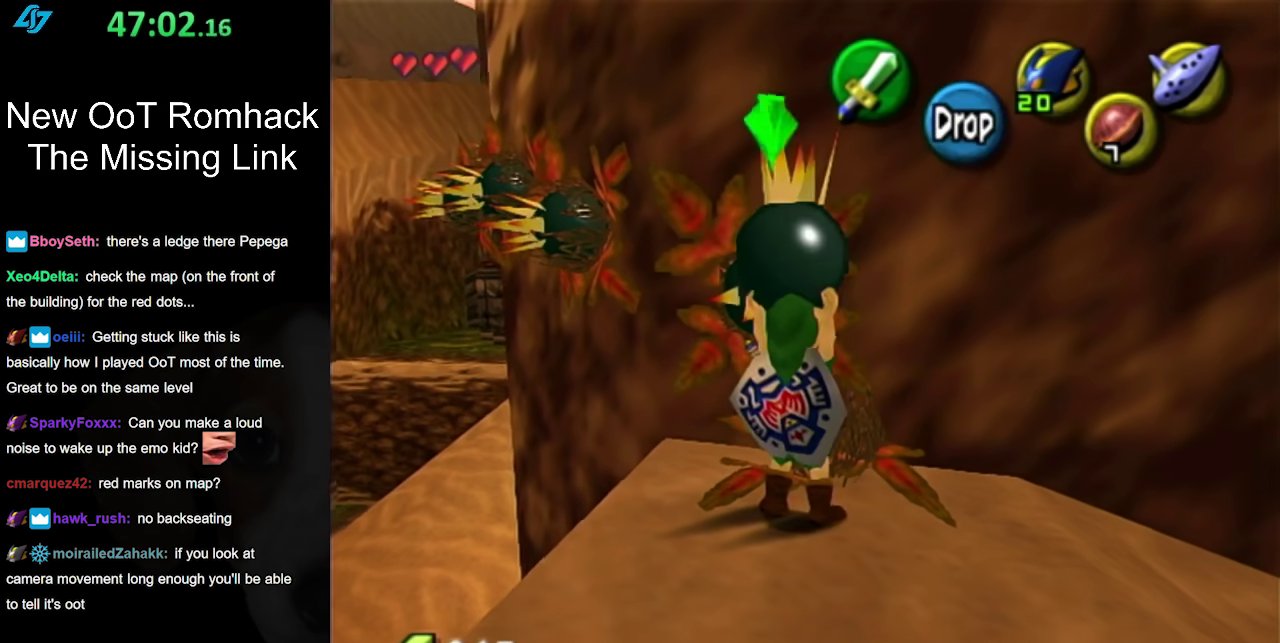
{"buttons": [], "left_stick": "down-left", "right_stick": "center", "events": [[183, "R1", "down"], [300, "R1", "up"], [450, "left_stick", "down-left"]]}
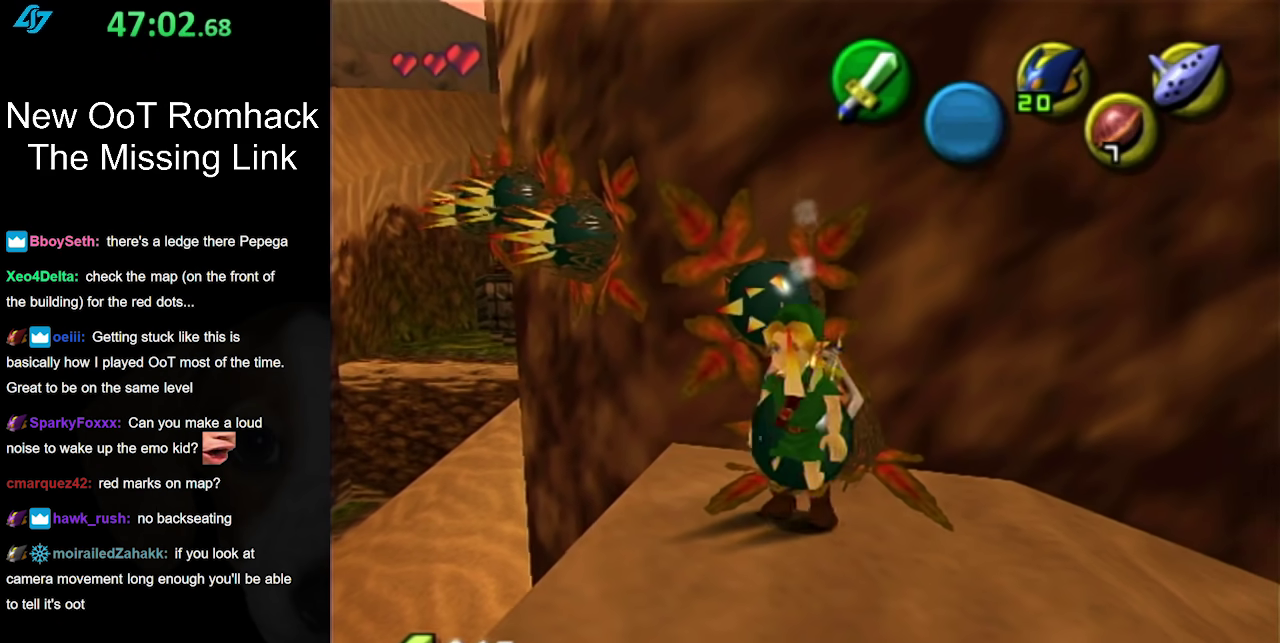
{"buttons": [], "left_stick": "center", "right_stick": "center", "events": [[217, "left_stick", "down"], [333, "left_stick", "center"]]}
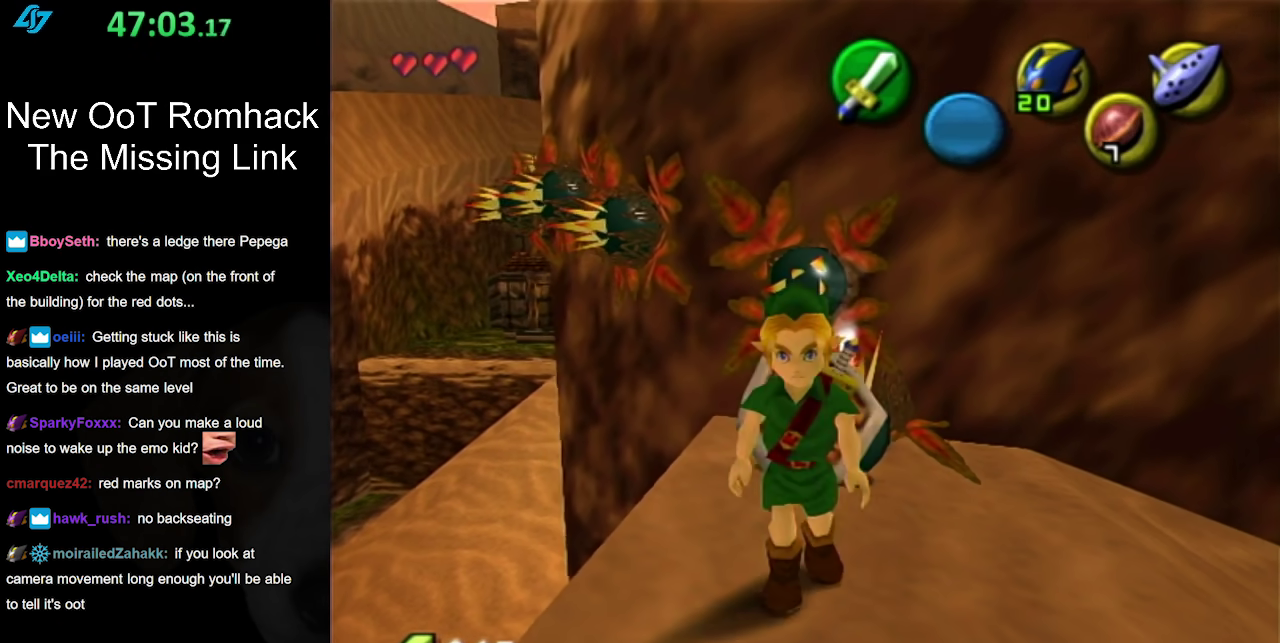
{"buttons": ["L1"], "left_stick": "down", "right_stick": "center", "events": [[150, "left_stick", "up"], [233, "left_stick", "center"], [267, "L1", "down"], [417, "left_stick", "down"]]}
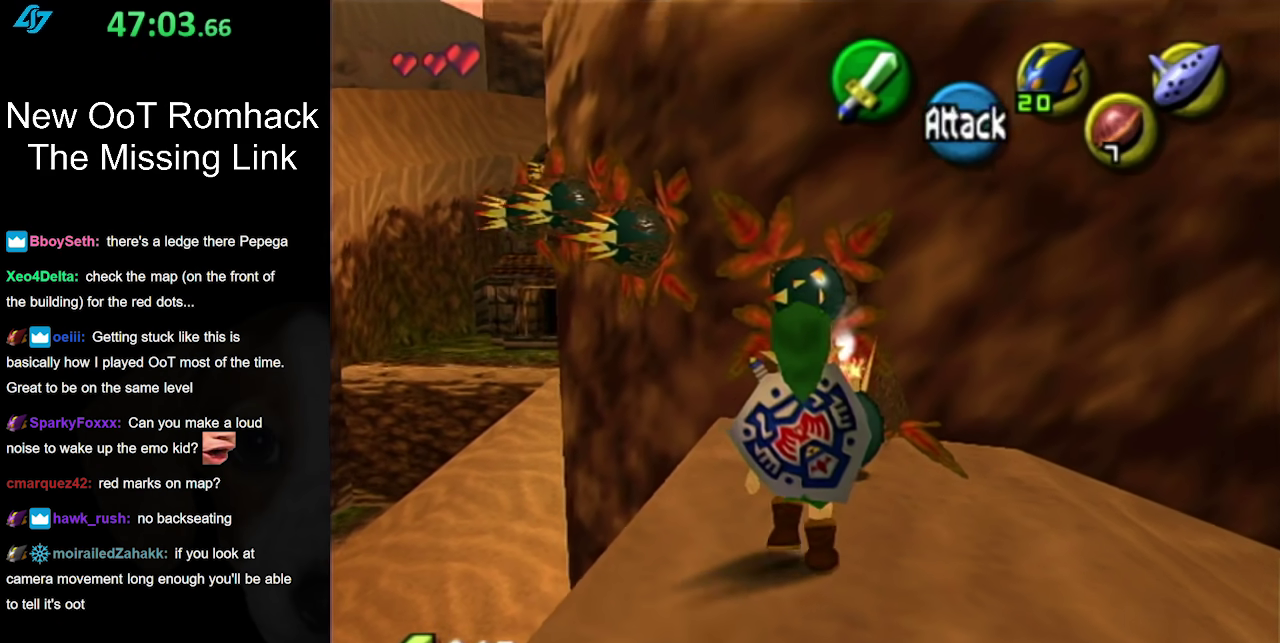
{"buttons": ["B", "L1"], "left_stick": "center", "right_stick": "center", "events": [[50, "left_stick", "down-right"], [367, "left_stick", "right"], [417, "B", "down"], [417, "left_stick", "center"]]}
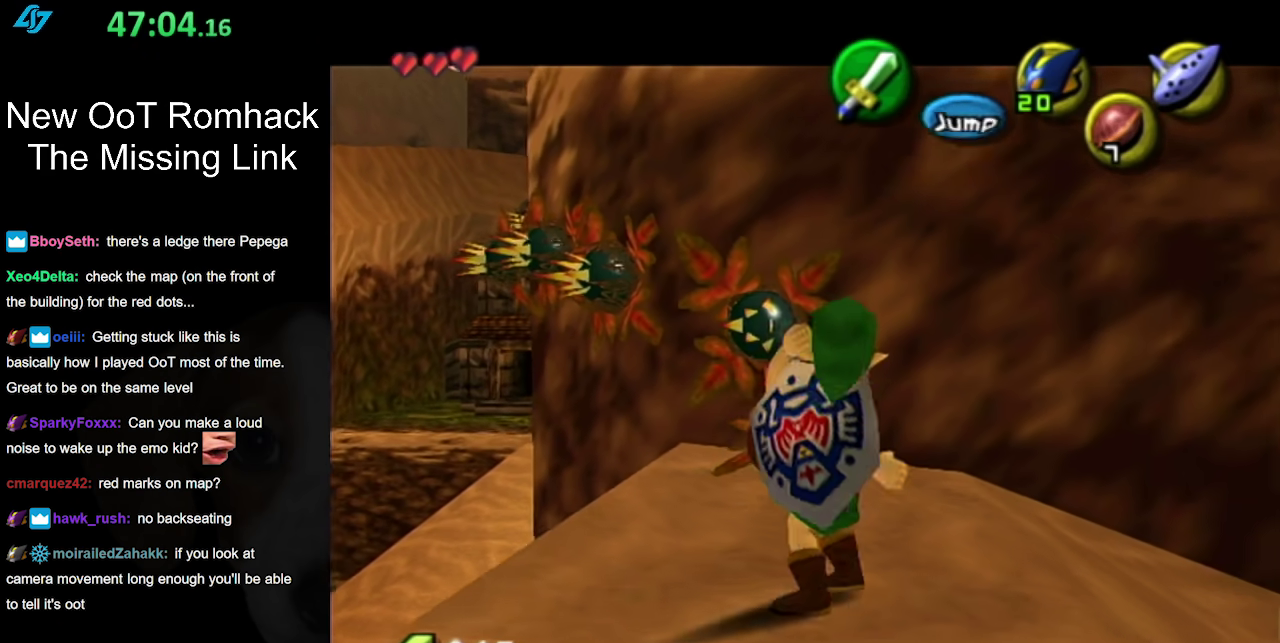
{"buttons": ["L1"], "left_stick": "center", "right_stick": "center", "events": [[83, "B", "up"]]}
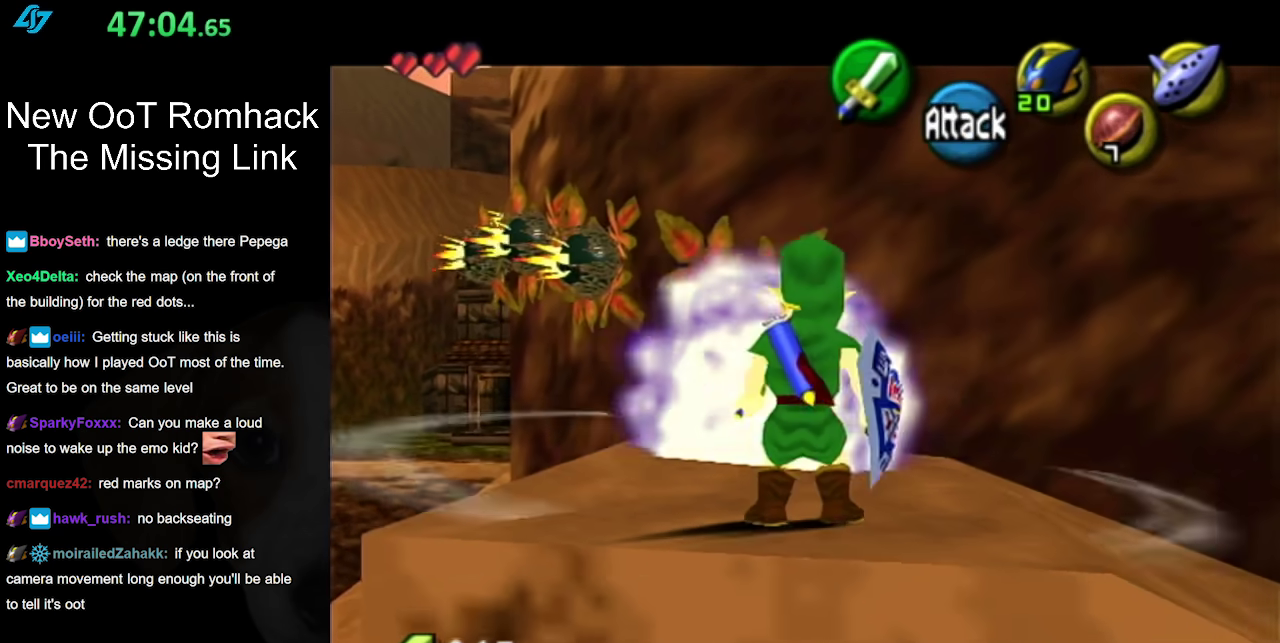
{"buttons": ["L1"], "left_stick": "center", "right_stick": "center", "events": []}
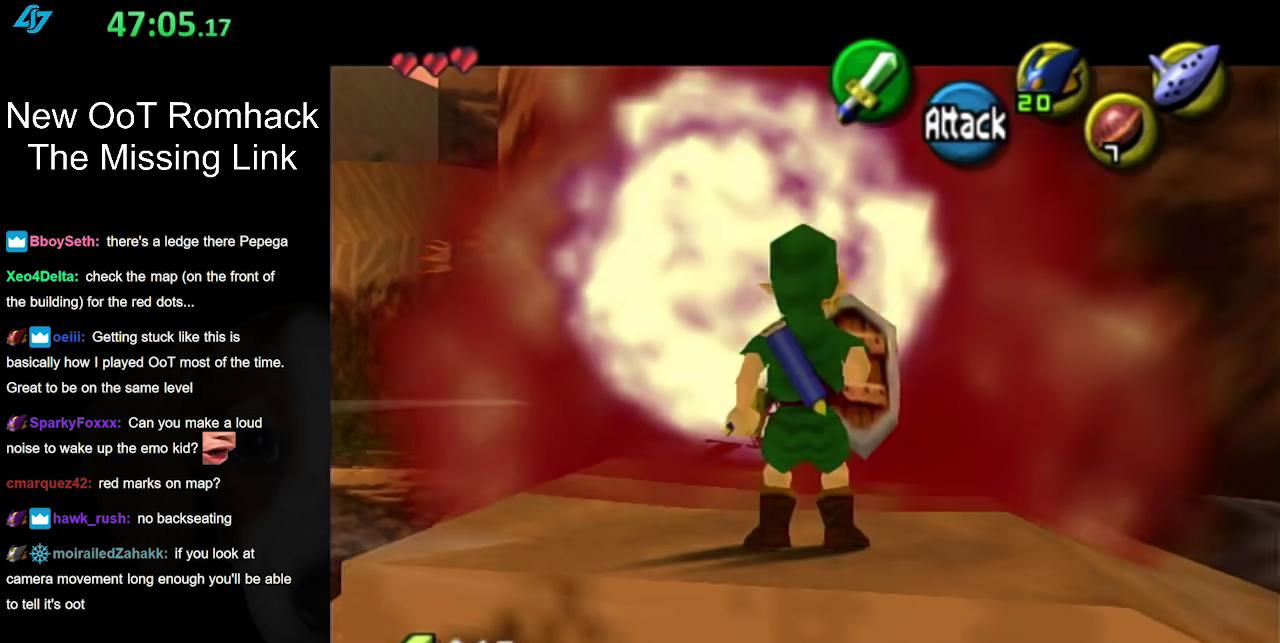
{"buttons": [], "left_stick": "center", "right_stick": "center", "events": [[383, "L1", "up"]]}
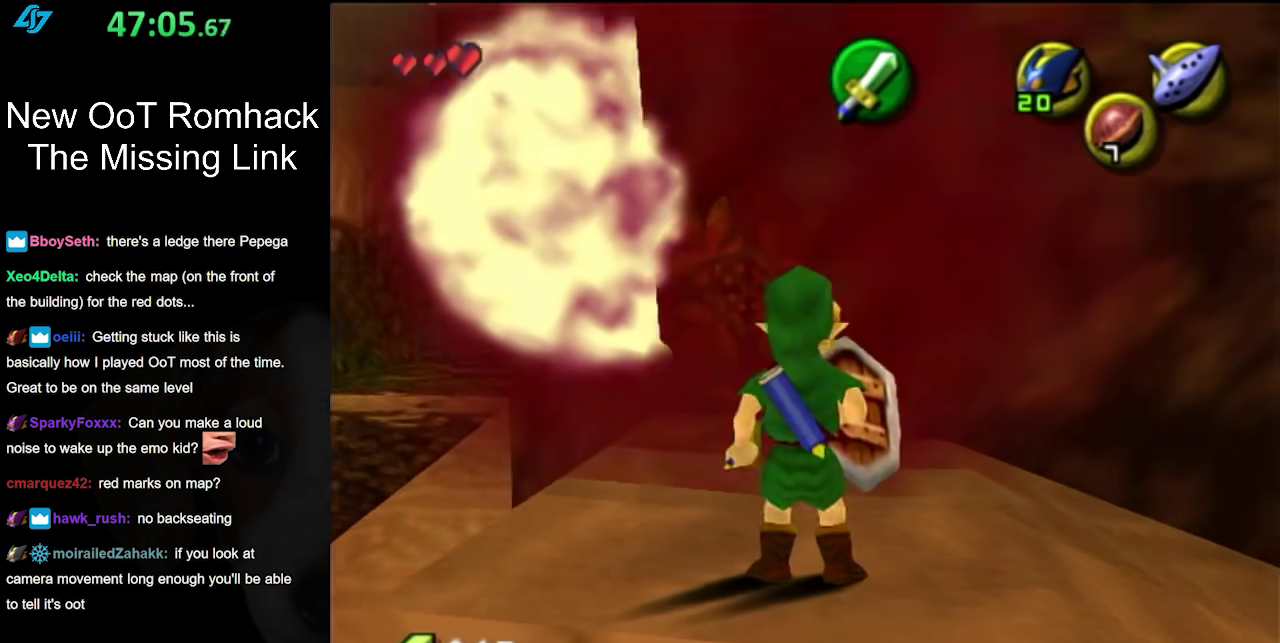
{"buttons": [], "left_stick": "center", "right_stick": "center", "events": [[150, "left_stick", "up-left"], [450, "left_stick", "center"]]}
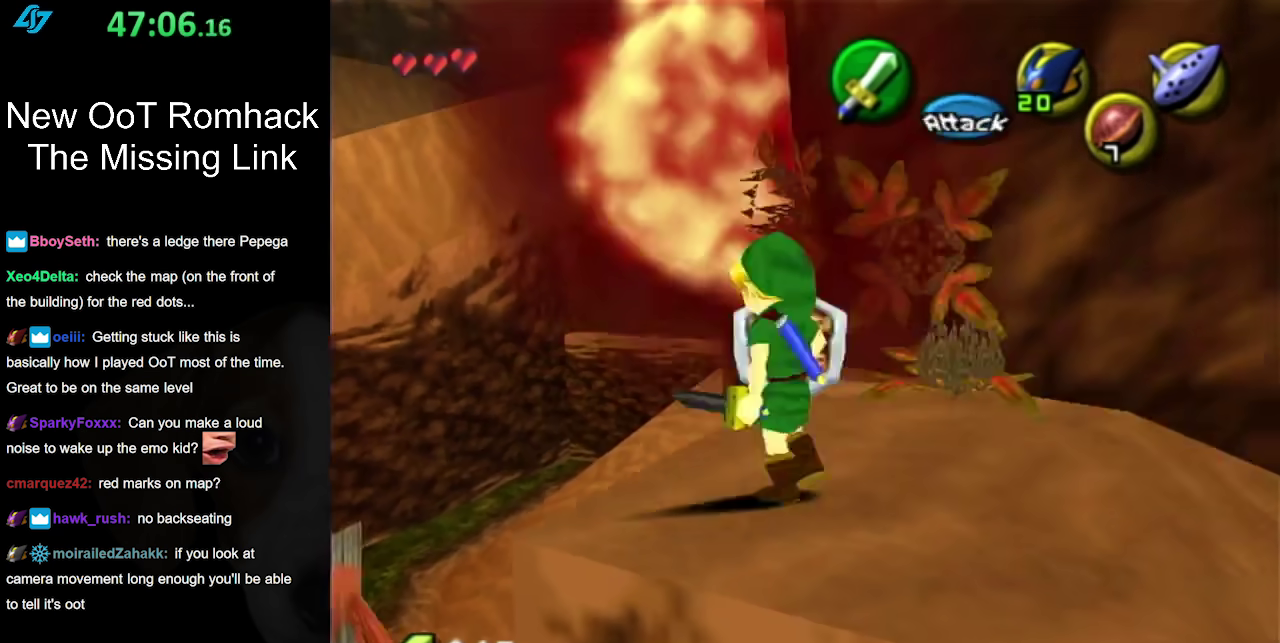
{"buttons": [], "left_stick": "down-left", "right_stick": "center", "events": [[383, "left_stick", "down-left"]]}
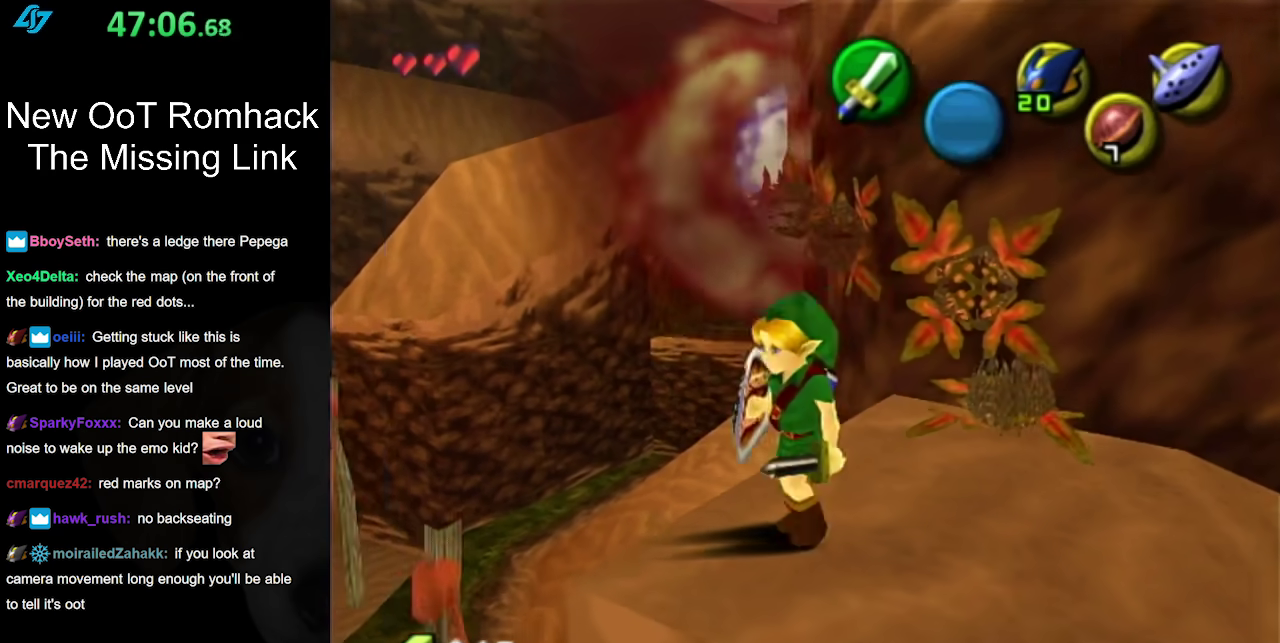
{"buttons": [], "left_stick": "up", "right_stick": "center", "events": [[17, "left_stick", "center"], [400, "left_stick", "up"]]}
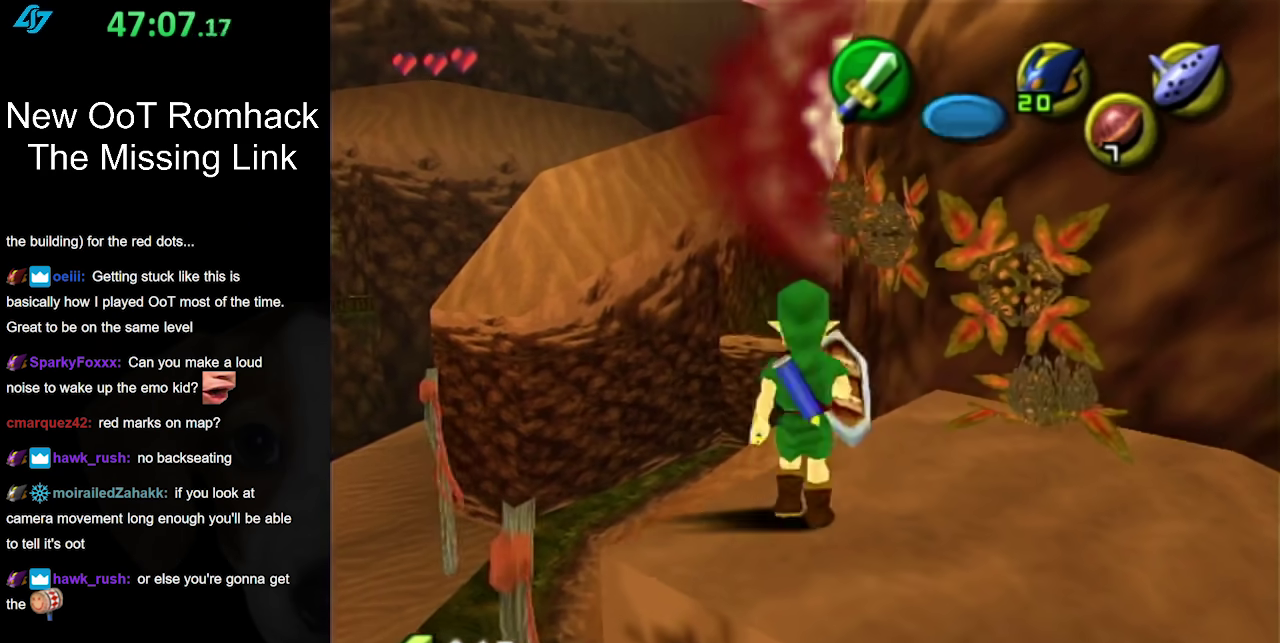
{"buttons": ["A"], "left_stick": "up-left", "right_stick": "center", "events": [[17, "A", "down"], [267, "left_stick", "up-left"]]}
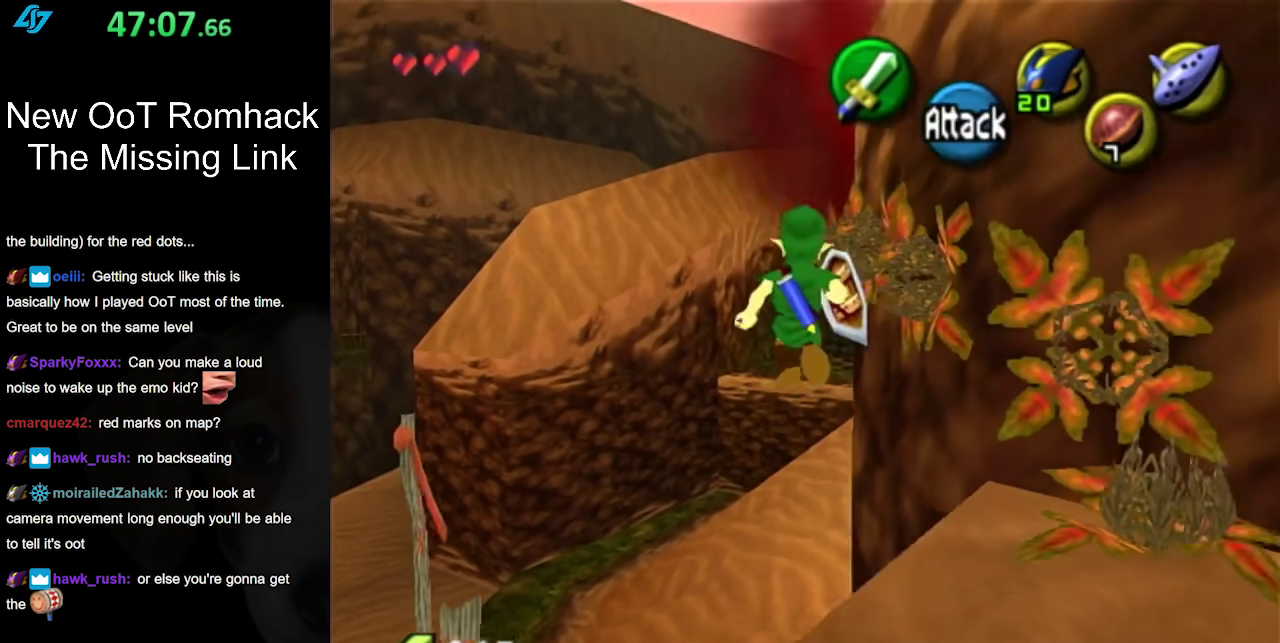
{"buttons": ["A"], "left_stick": "up-left", "right_stick": "center", "events": []}
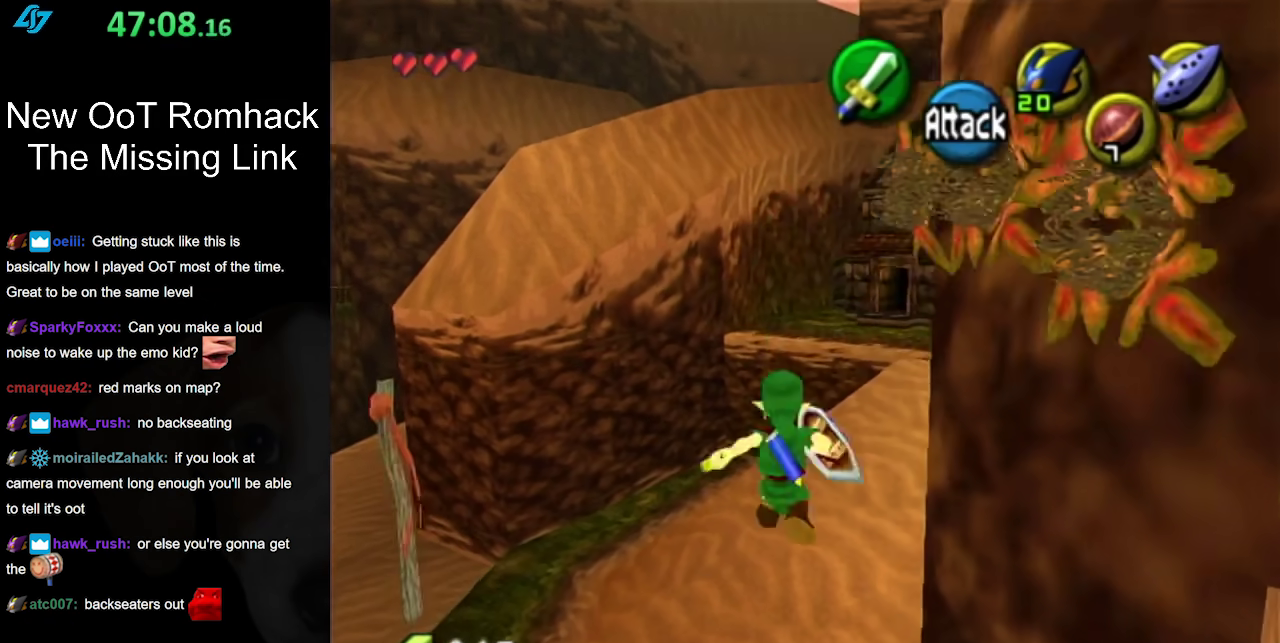
{"buttons": ["A"], "left_stick": "up-left", "right_stick": "center", "events": []}
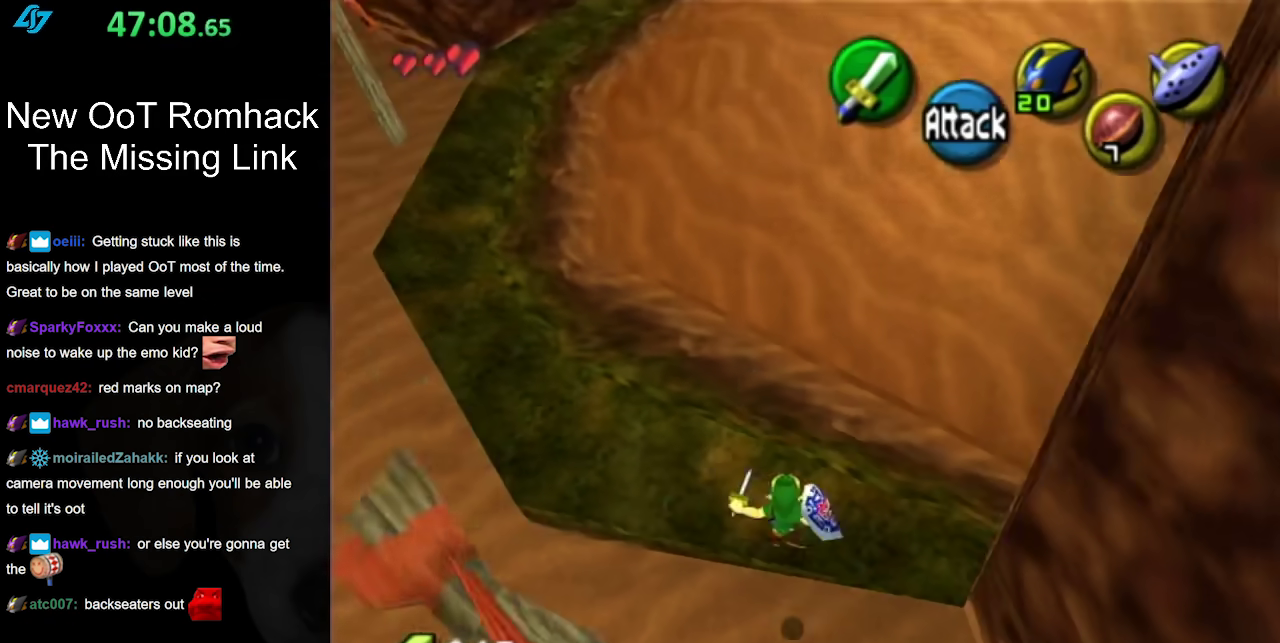
{"buttons": [], "left_stick": "up", "right_stick": "center", "events": [[367, "A", "up"], [483, "left_stick", "up"]]}
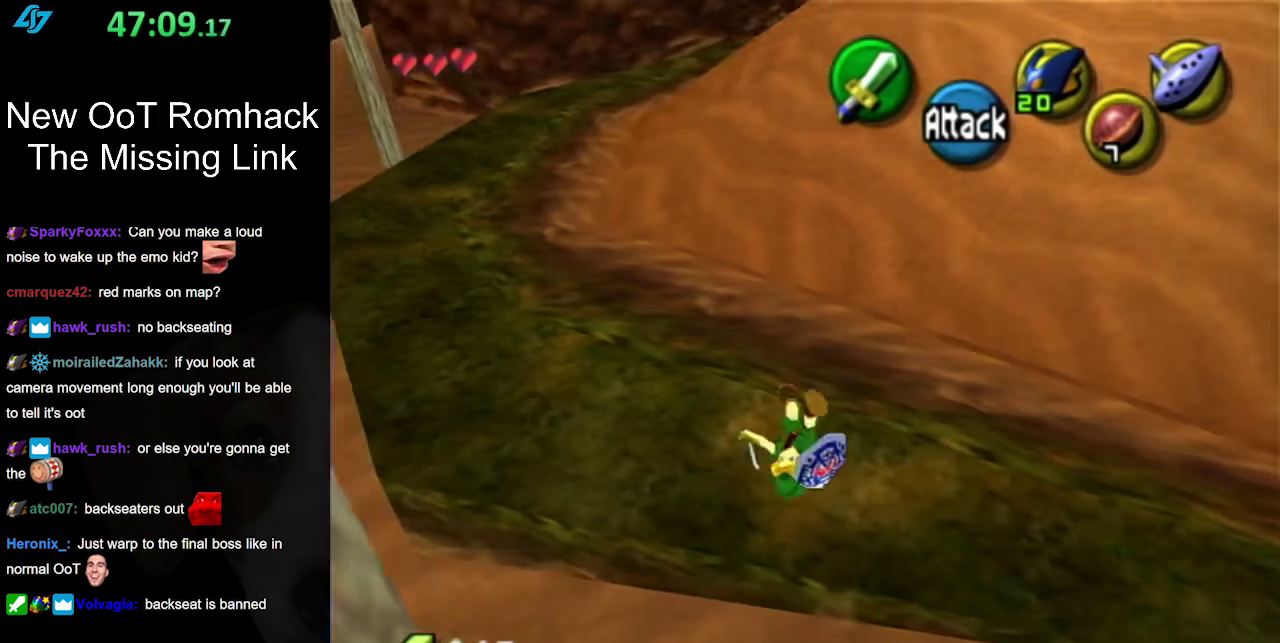
{"buttons": [], "left_stick": "up-right", "right_stick": "center", "events": [[267, "left_stick", "up-right"]]}